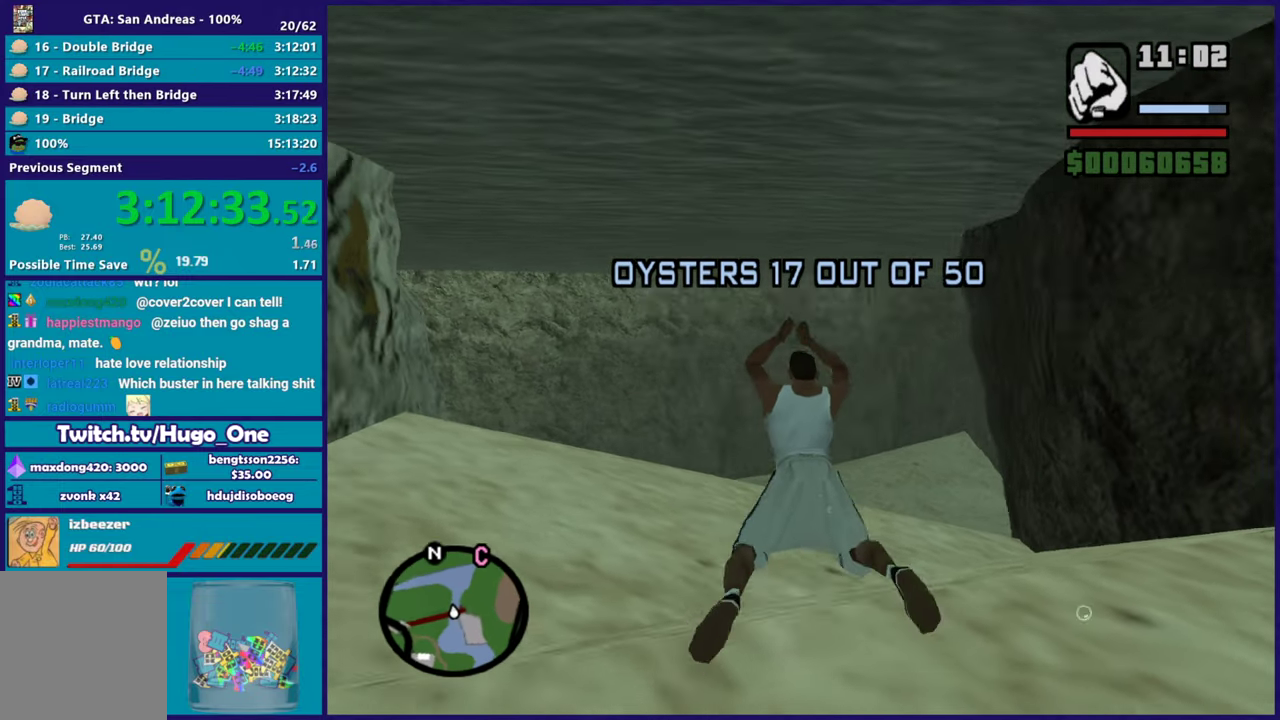
Gameplay with a controller (Xbox layout); each line is a JSON object with the inputs held at the frame after it. "button_events" lists button changes between this image and that frame as [ms after this image, input, new state], when the widget could be followed in between (sticks are given only as held states).
{"buttons": [], "left_stick": "right", "right_stick": "center", "button_events": [[367, "A", "down"], [467, "A", "up"]]}
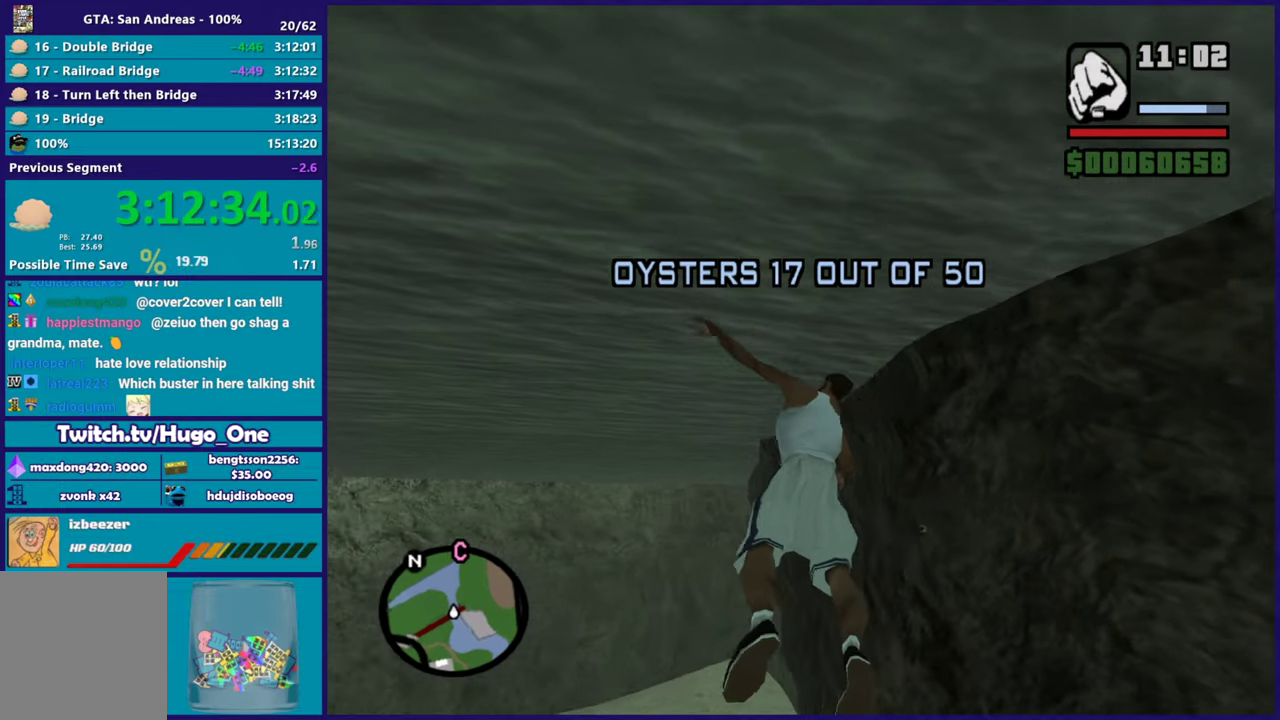
{"buttons": [], "left_stick": "right", "right_stick": "right", "button_events": [[67, "A", "down"], [150, "A", "up"]]}
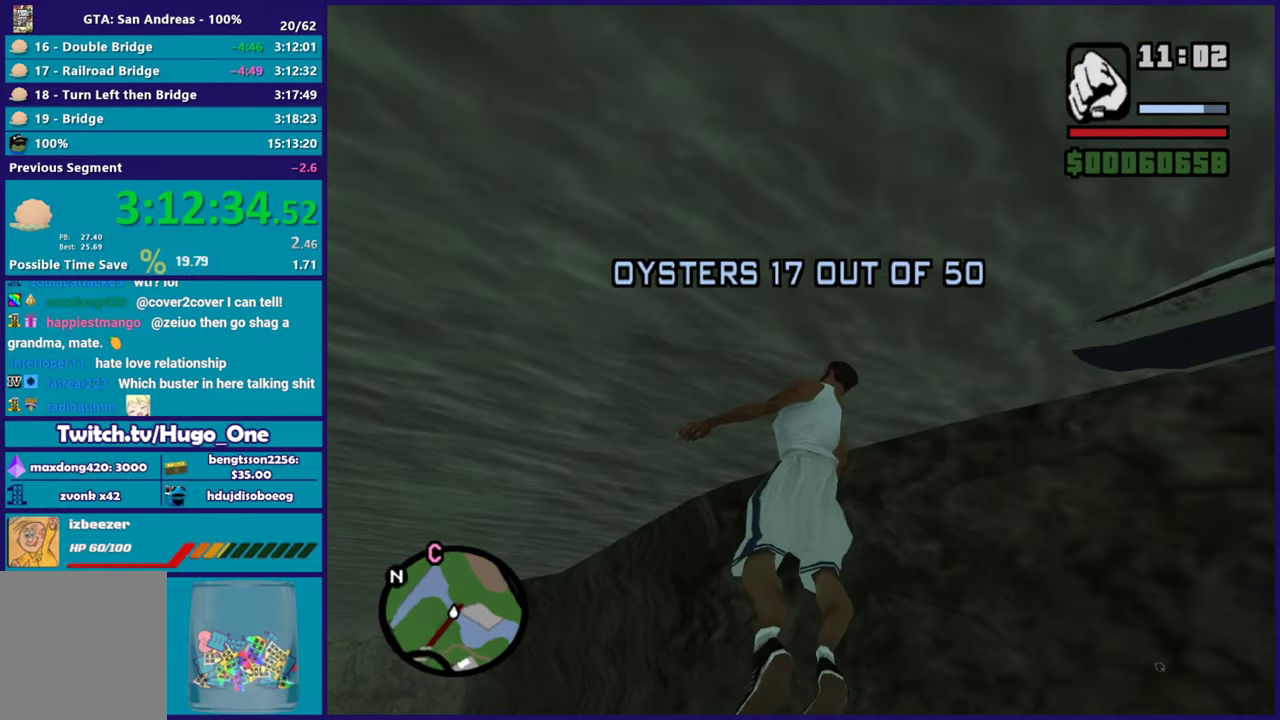
{"buttons": [], "left_stick": "right", "right_stick": "center", "button_events": [[383, "A", "down"], [500, "A", "up"]]}
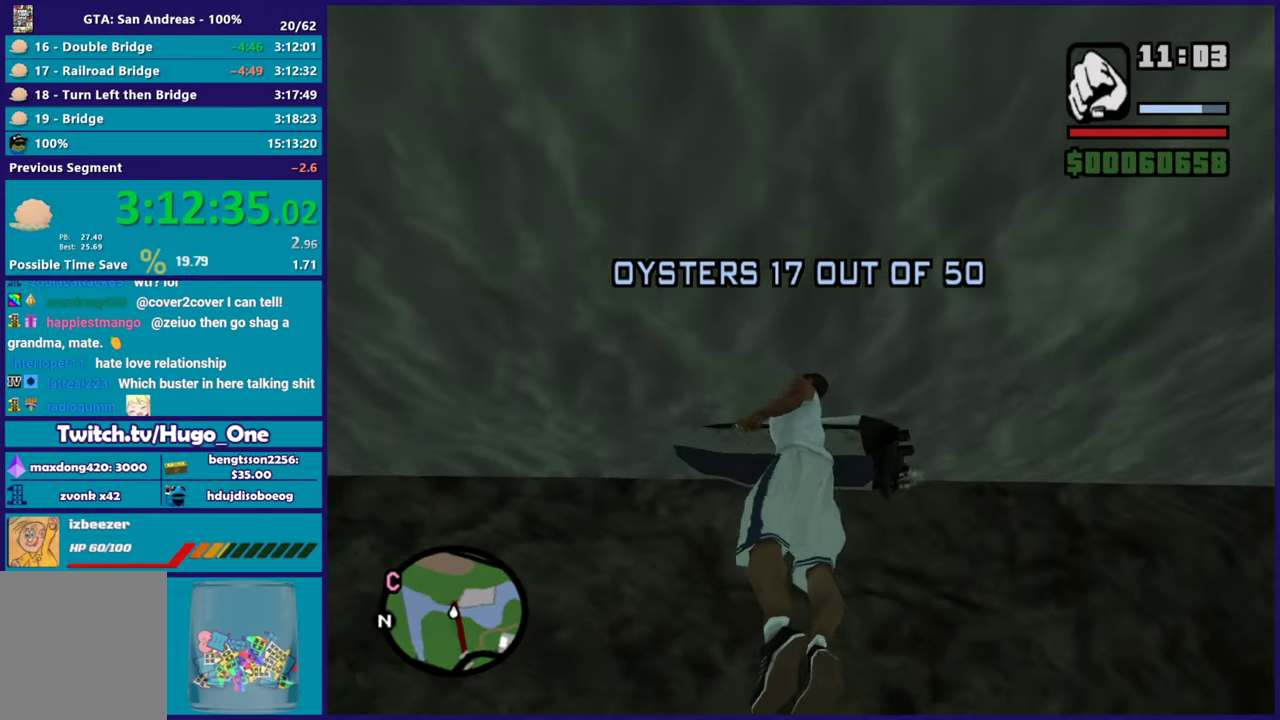
{"buttons": [], "left_stick": "up", "right_stick": "center", "button_events": [[67, "A", "down"], [167, "A", "up"]]}
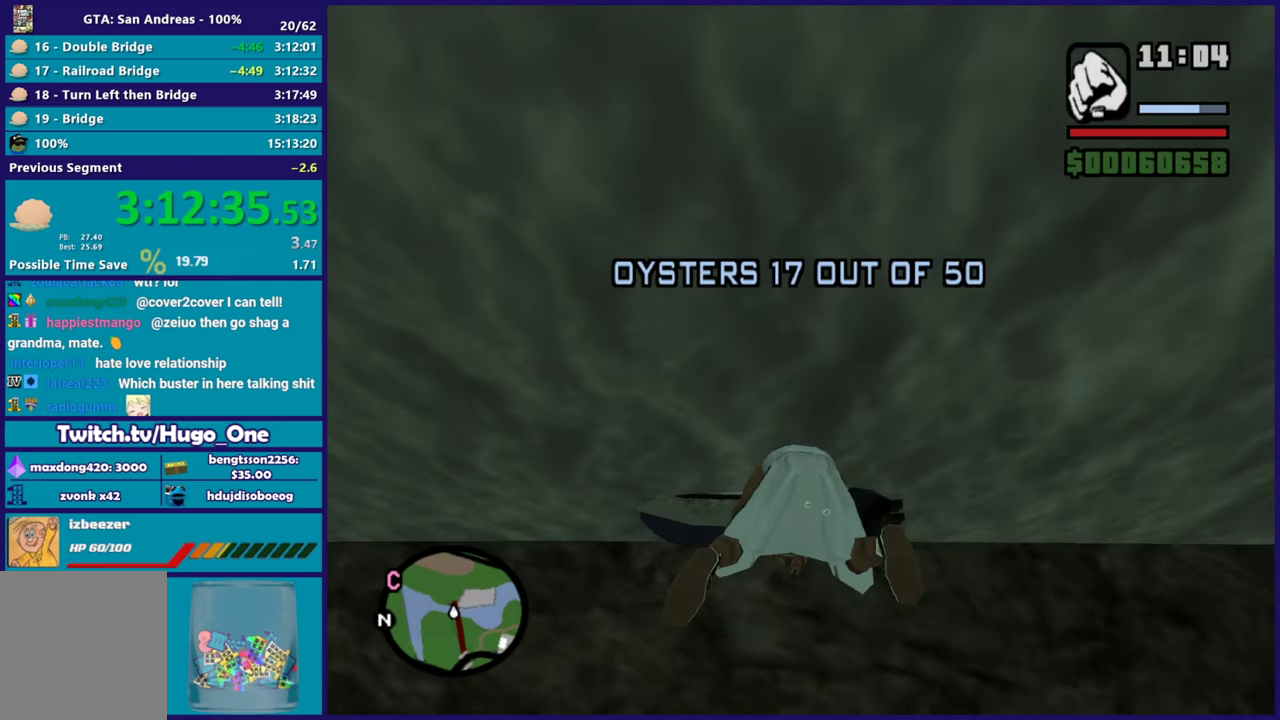
{"buttons": ["A"], "left_stick": "center", "right_stick": "center", "button_events": [[50, "A", "down"], [183, "A", "up"], [267, "A", "down"], [383, "A", "up"], [450, "A", "down"]]}
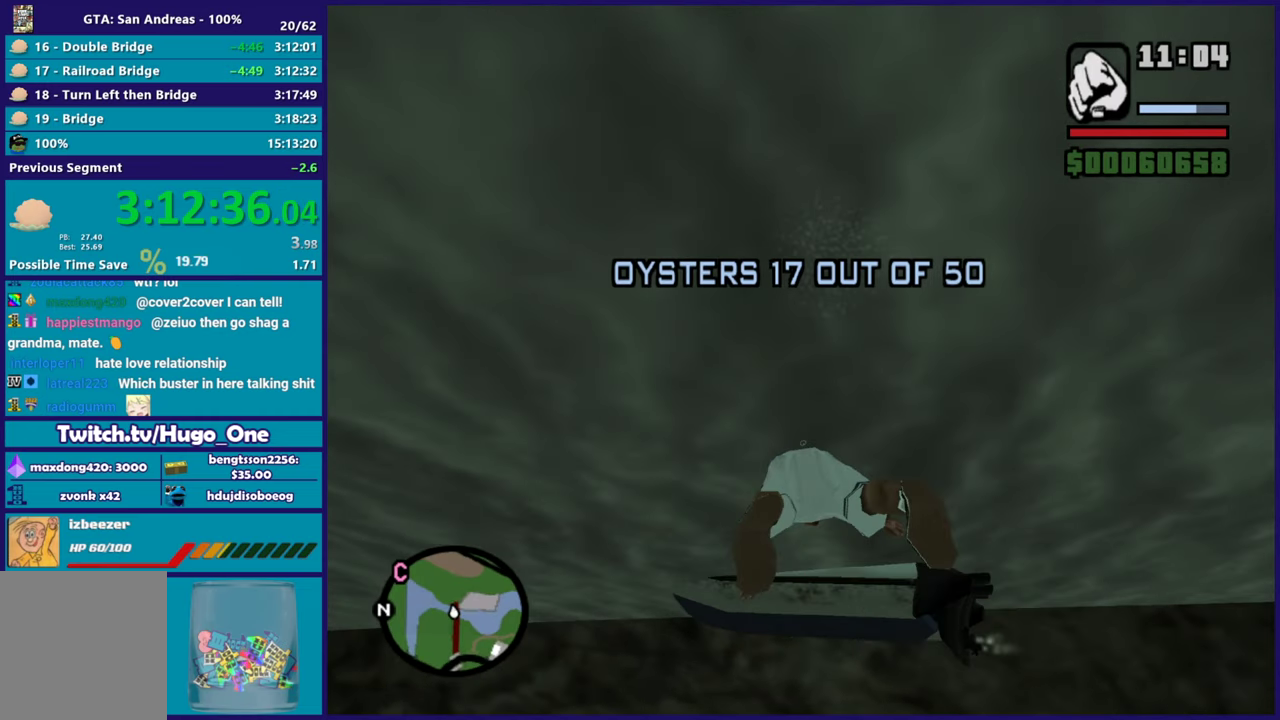
{"buttons": ["A"], "left_stick": "up-right", "right_stick": "center", "button_events": [[67, "A", "up"], [467, "A", "down"]]}
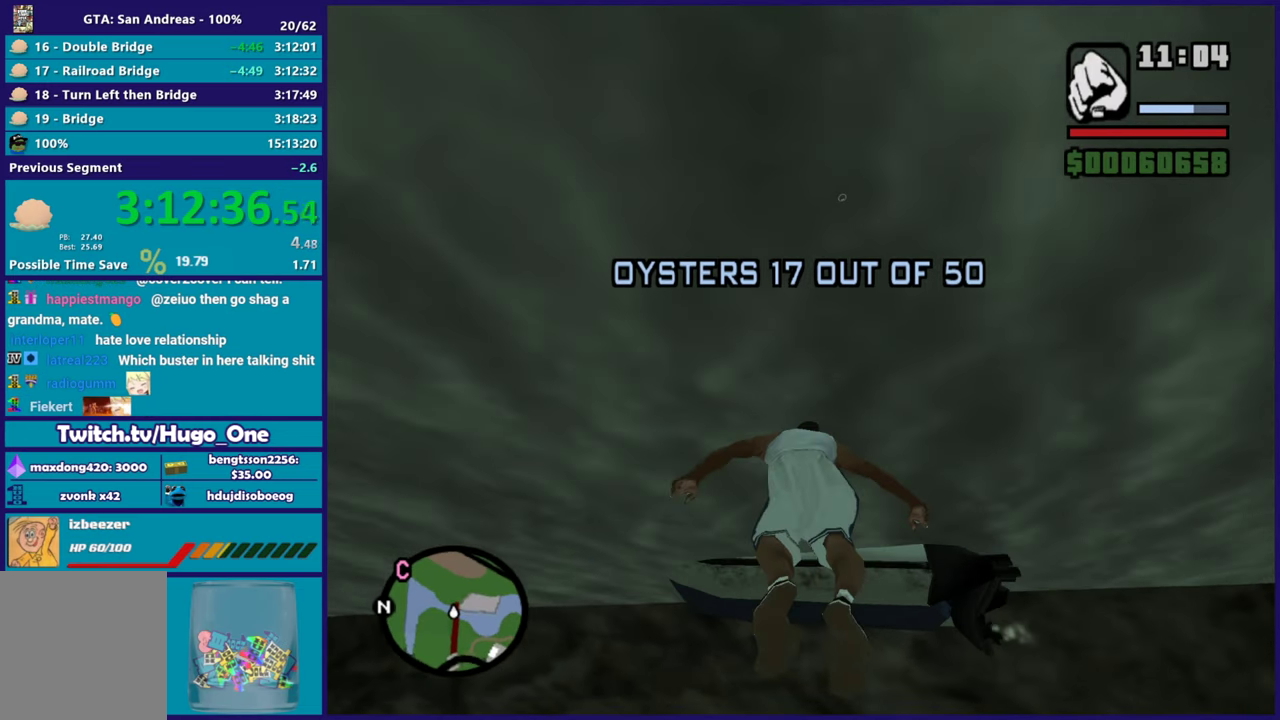
{"buttons": [], "left_stick": "center", "right_stick": "center", "button_events": [[83, "A", "up"], [150, "A", "down"], [267, "A", "up"], [350, "A", "down"], [467, "A", "up"]]}
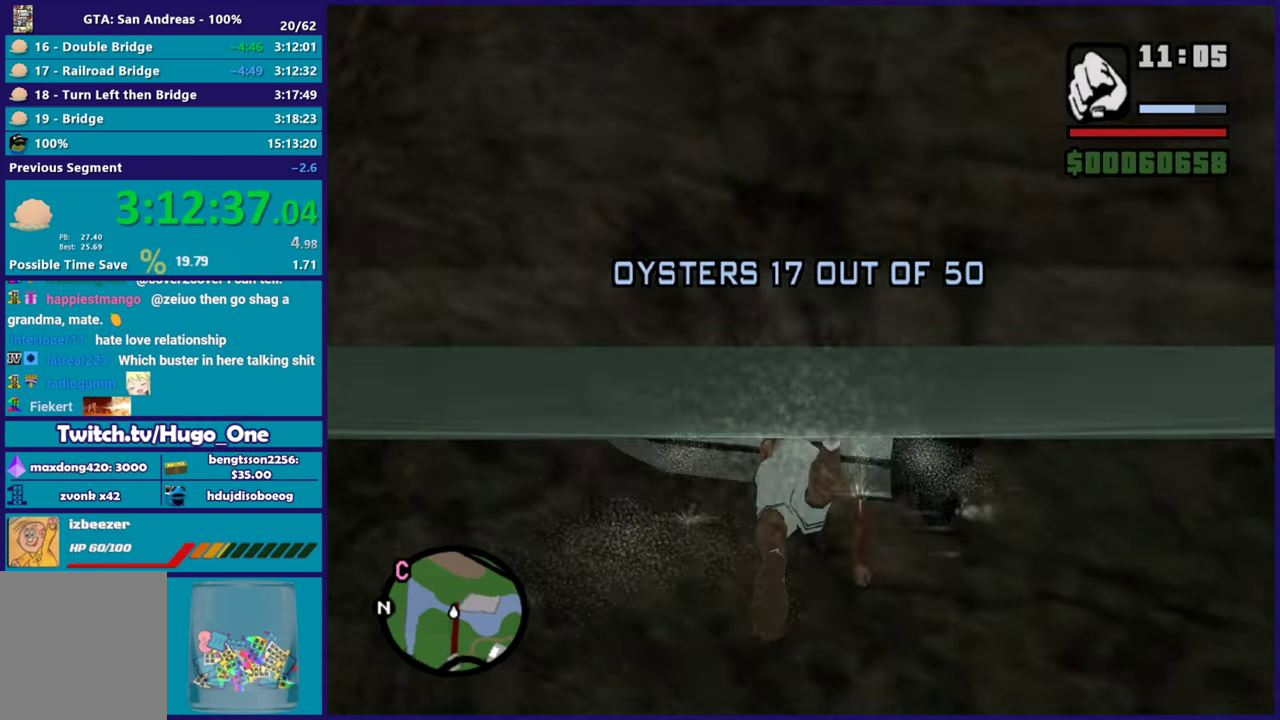
{"buttons": ["X"], "left_stick": "down", "right_stick": "center", "button_events": [[34, "A", "down"], [150, "A", "up"], [234, "A", "down"], [384, "A", "up"], [417, "X", "down"]]}
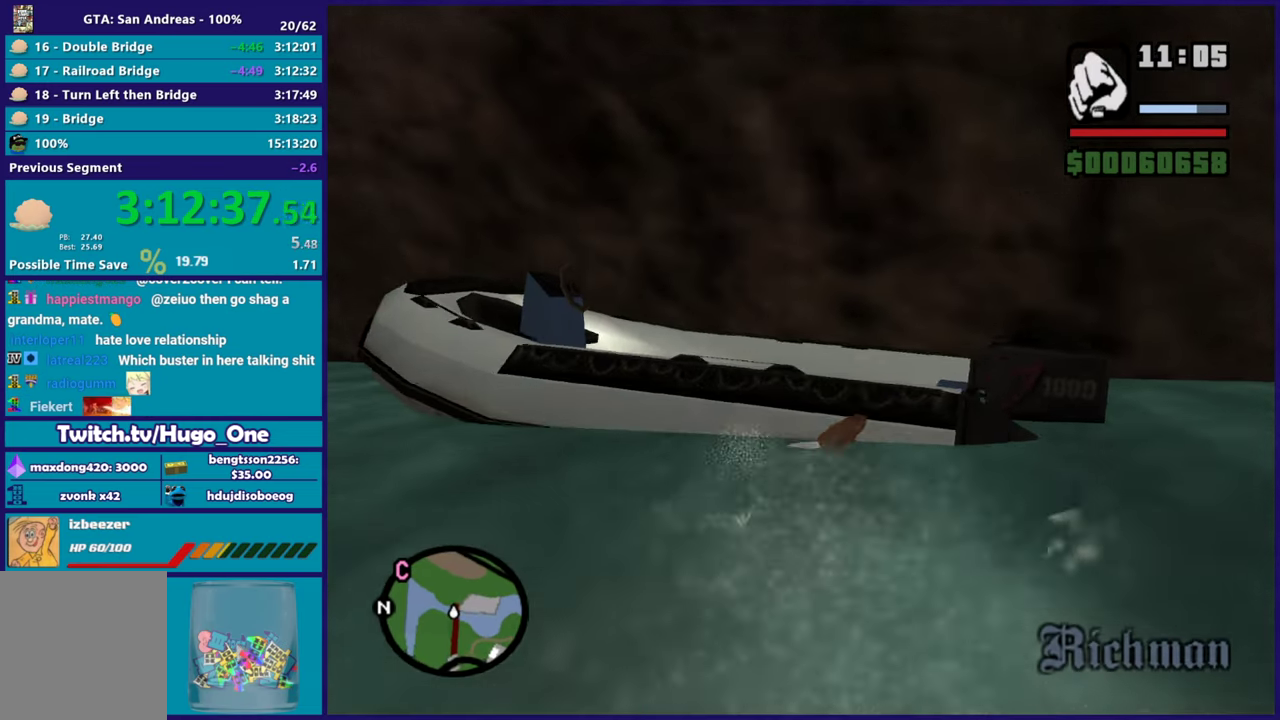
{"buttons": ["X"], "left_stick": "down", "right_stick": "center", "button_events": [[33, "X", "up"], [83, "X", "down"], [217, "X", "up"], [283, "X", "down"], [400, "X", "up"], [450, "X", "down"]]}
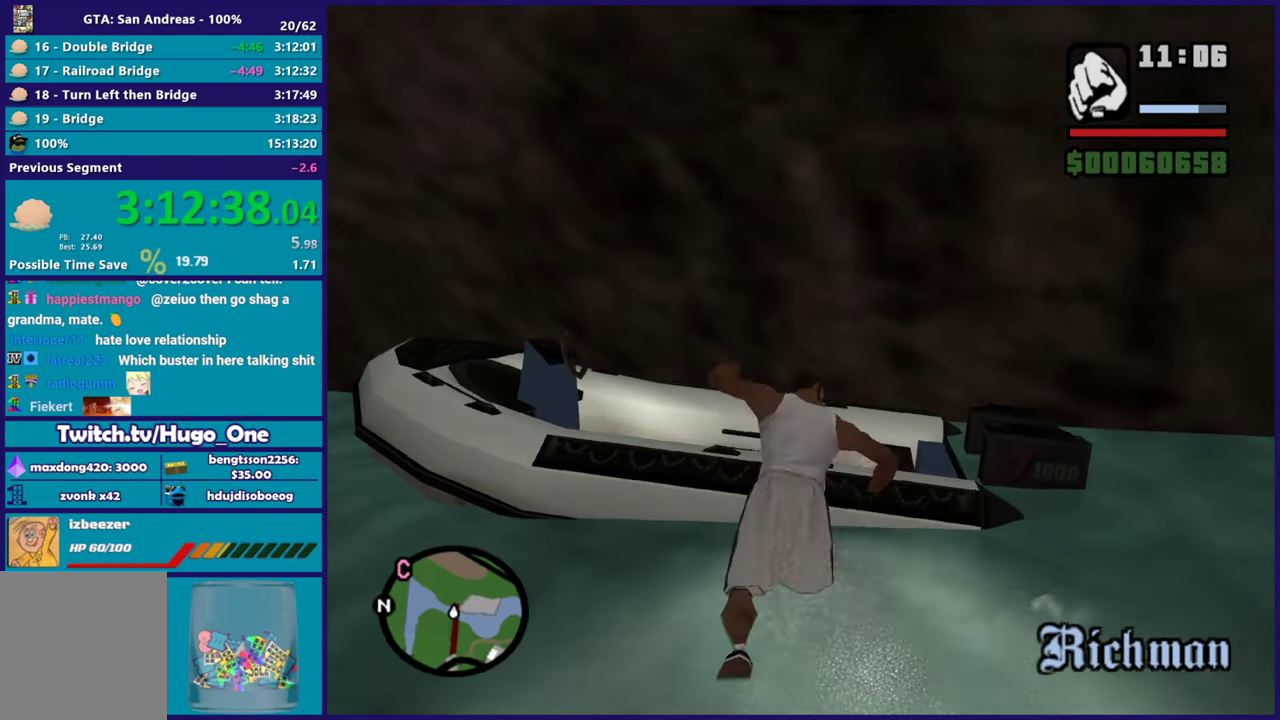
{"buttons": [], "left_stick": "up", "right_stick": "down-left", "button_events": [[100, "X", "up"], [150, "X", "down"], [267, "X", "up"]]}
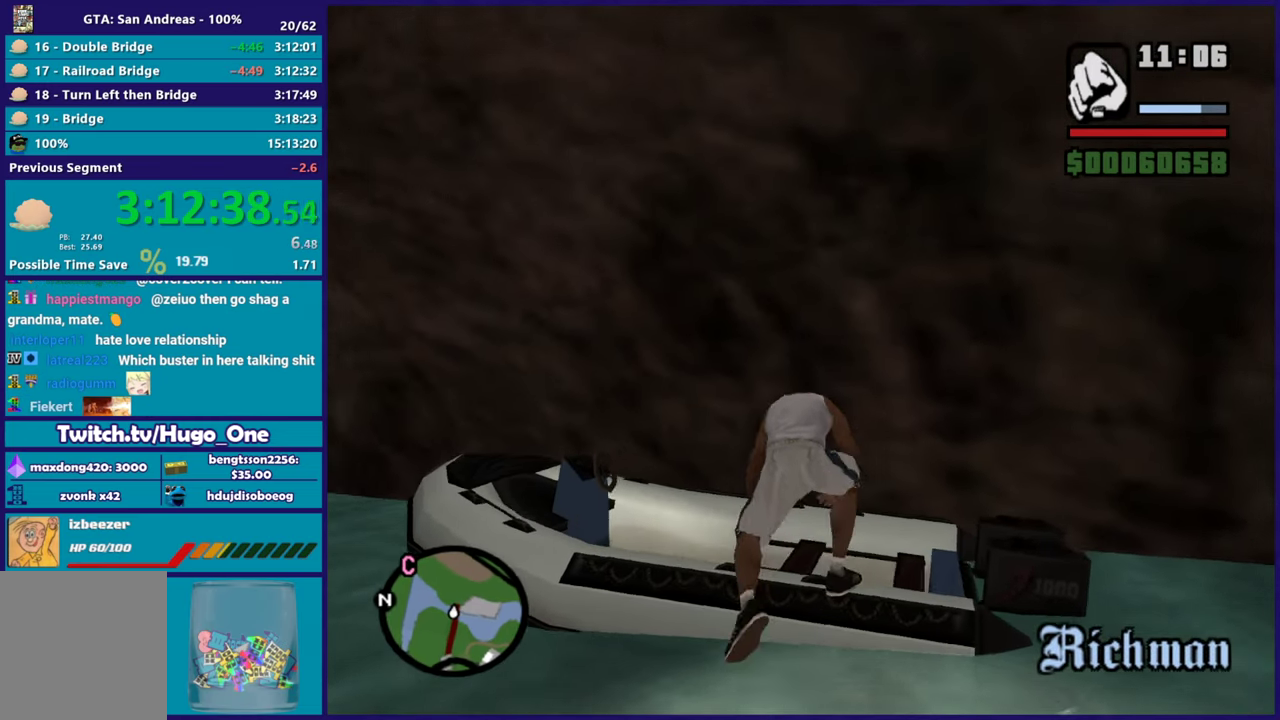
{"buttons": [], "left_stick": "up", "right_stick": "down-left", "button_events": []}
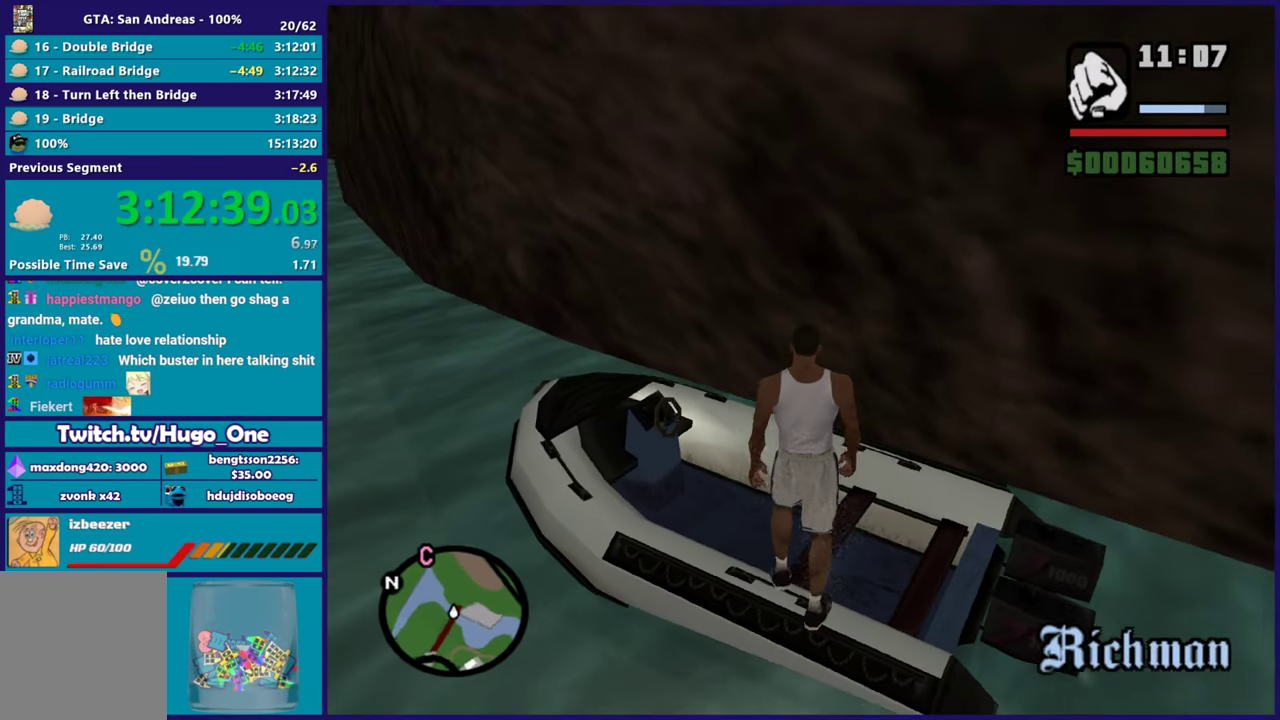
{"buttons": [], "left_stick": "up", "right_stick": "center", "button_events": []}
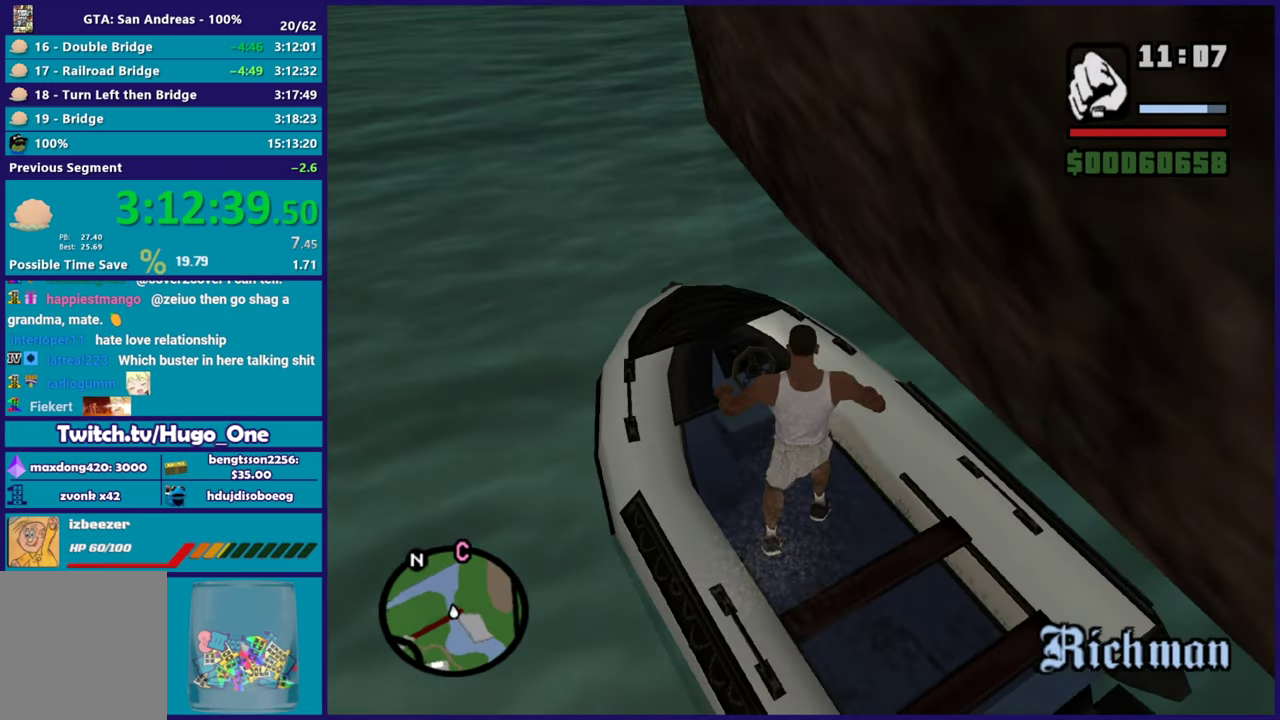
{"buttons": ["Y"], "left_stick": "up-left", "right_stick": "center", "button_events": [[450, "Y", "down"]]}
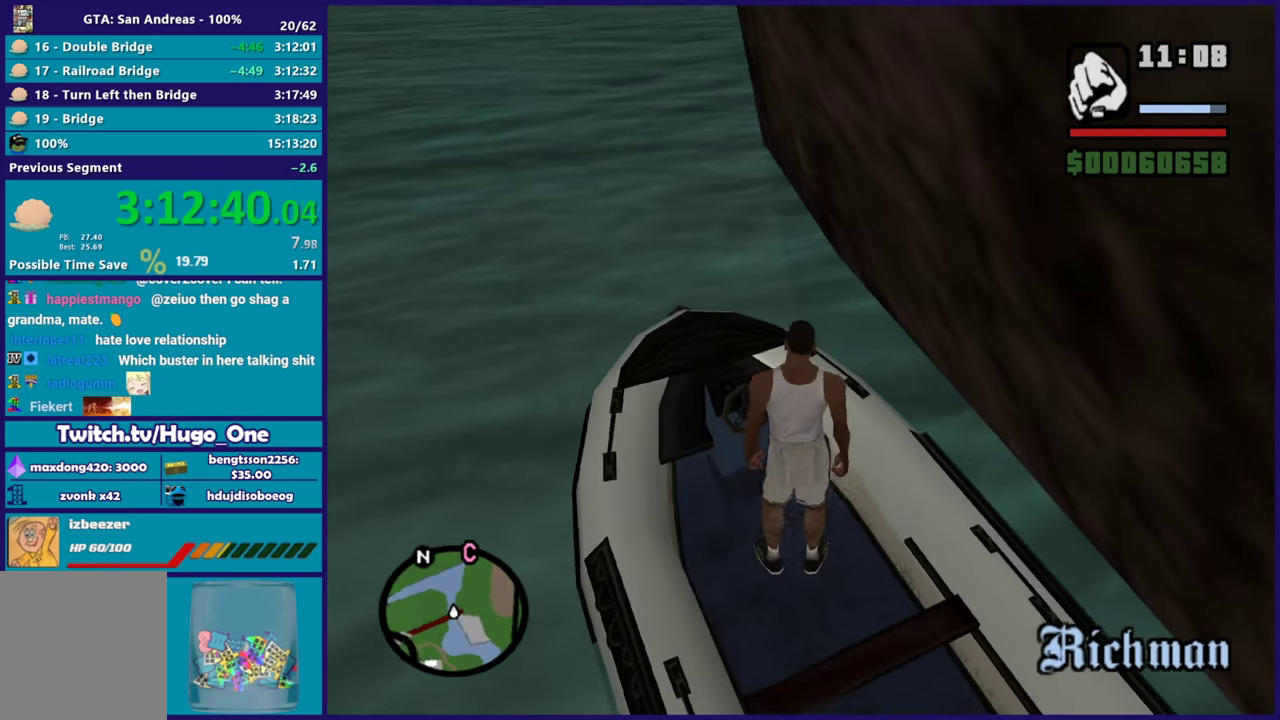
{"buttons": ["Y"], "left_stick": "center", "right_stick": "center", "button_events": [[100, "Y", "up"], [451, "Y", "down"]]}
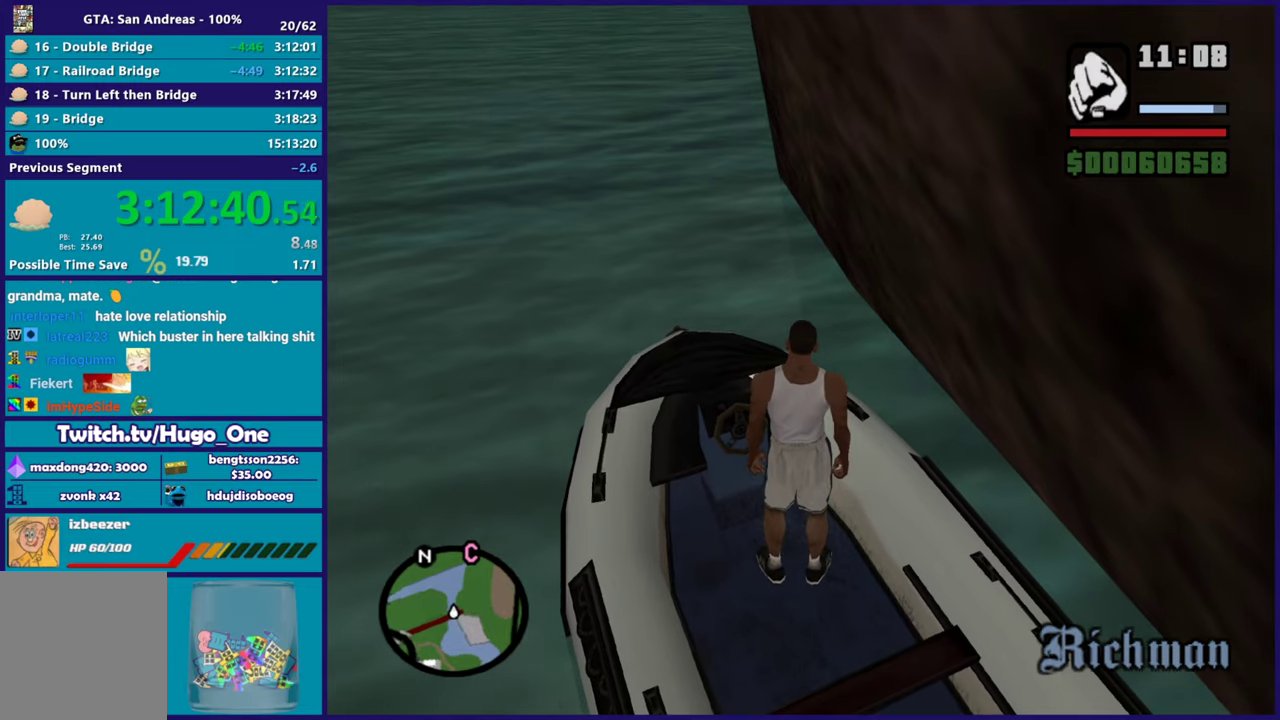
{"buttons": ["R2"], "left_stick": "center", "right_stick": "center", "button_events": [[67, "Y", "up"], [383, "R2", "down"]]}
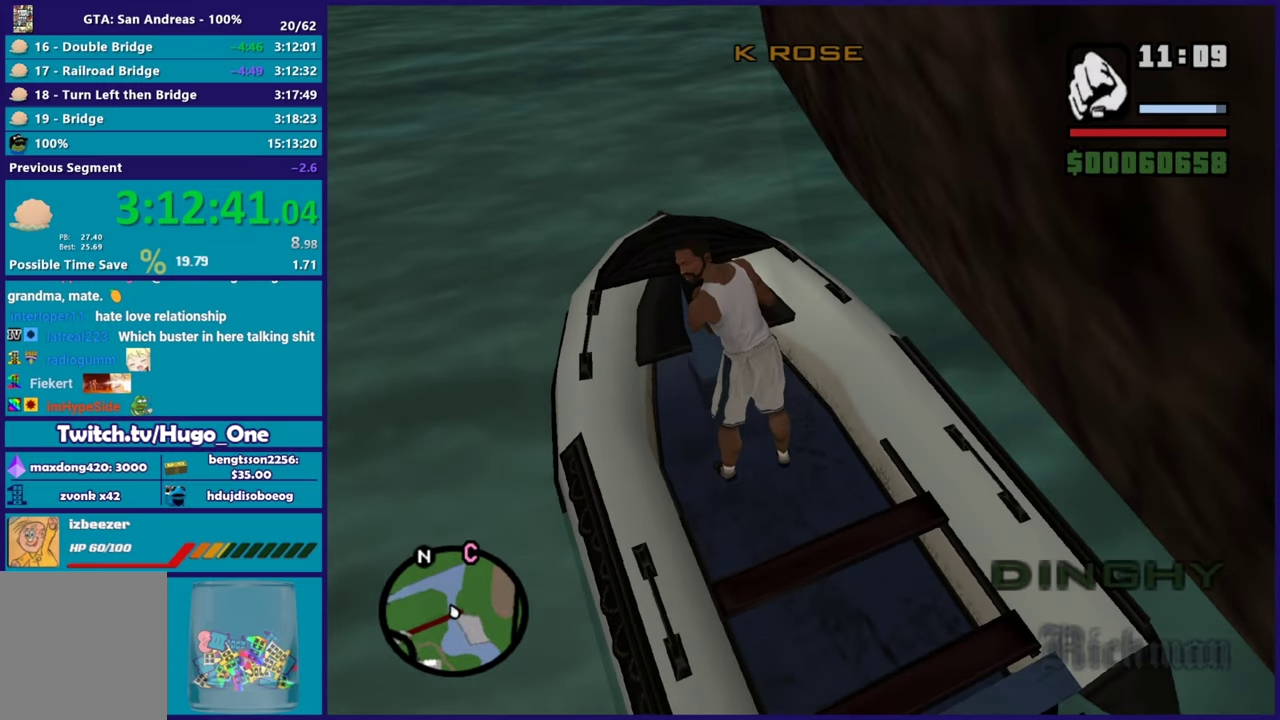
{"buttons": ["R2"], "left_stick": "center", "right_stick": "center", "button_events": [[384, "R2", "up"], [484, "R2", "down"]]}
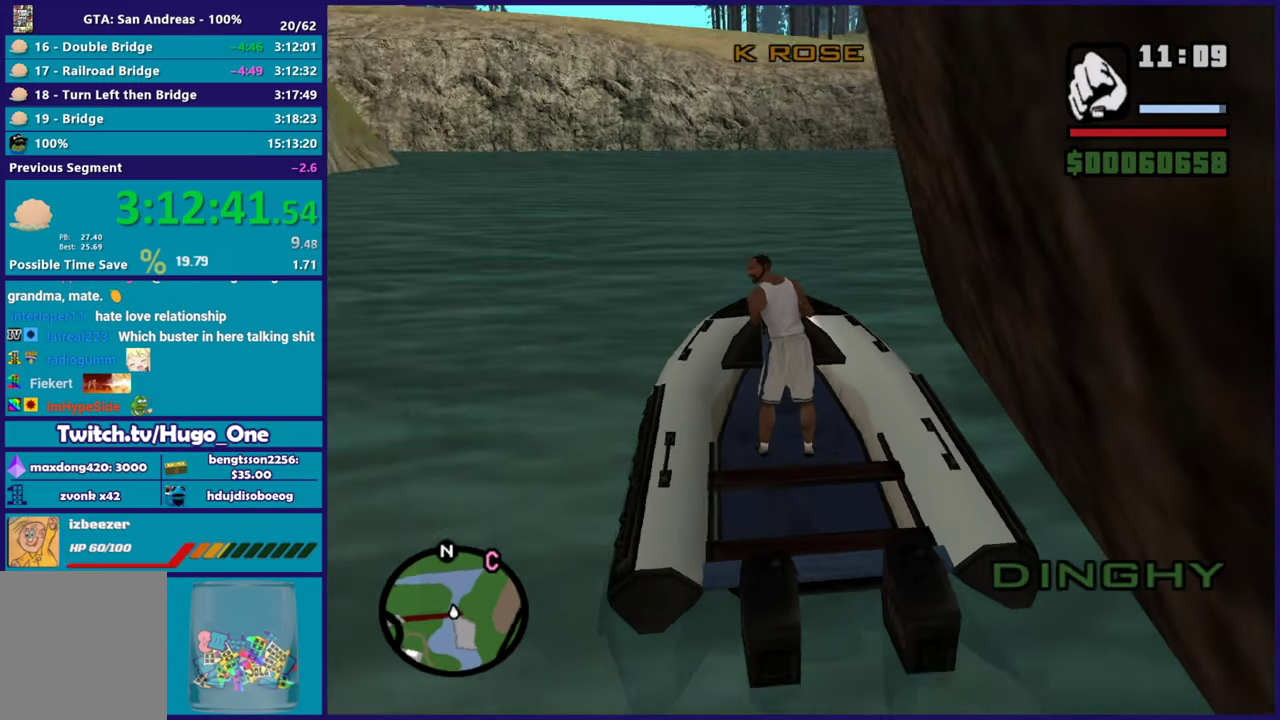
{"buttons": [], "left_stick": "center", "right_stick": "center", "button_events": [[467, "R2", "up"]]}
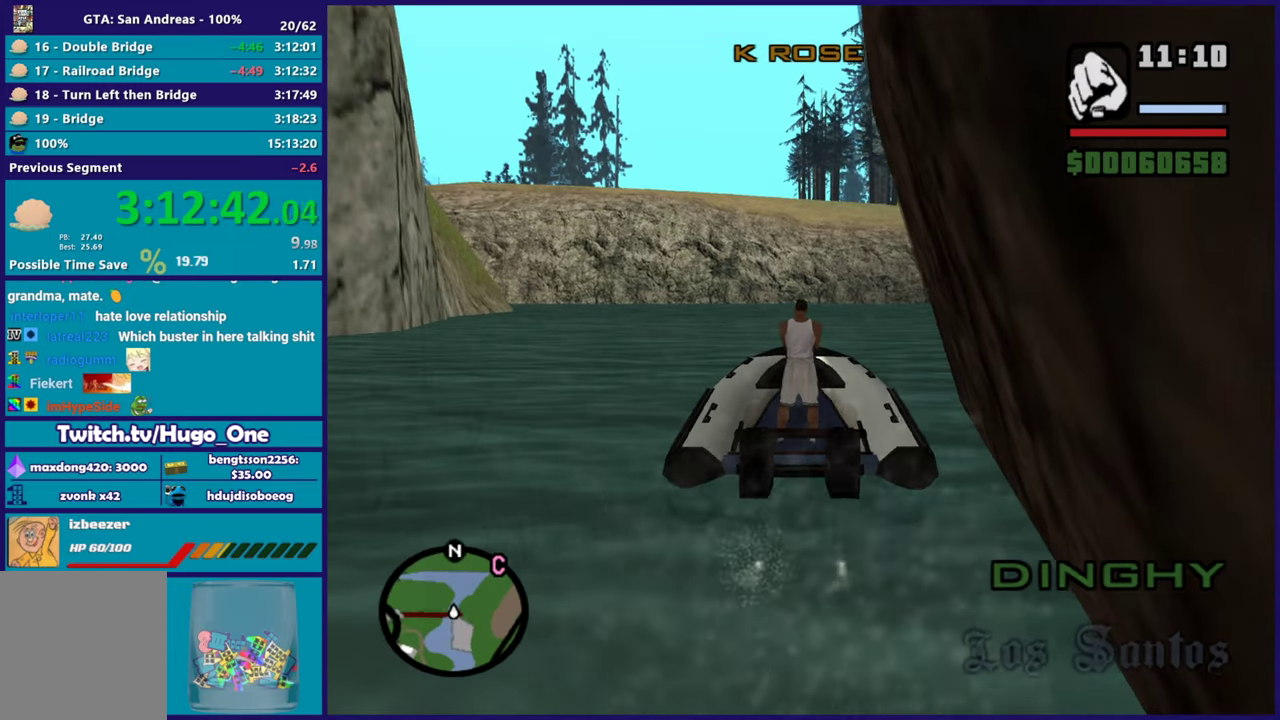
{"buttons": ["R2"], "left_stick": "center", "right_stick": "center", "button_events": [[34, "R2", "down"]]}
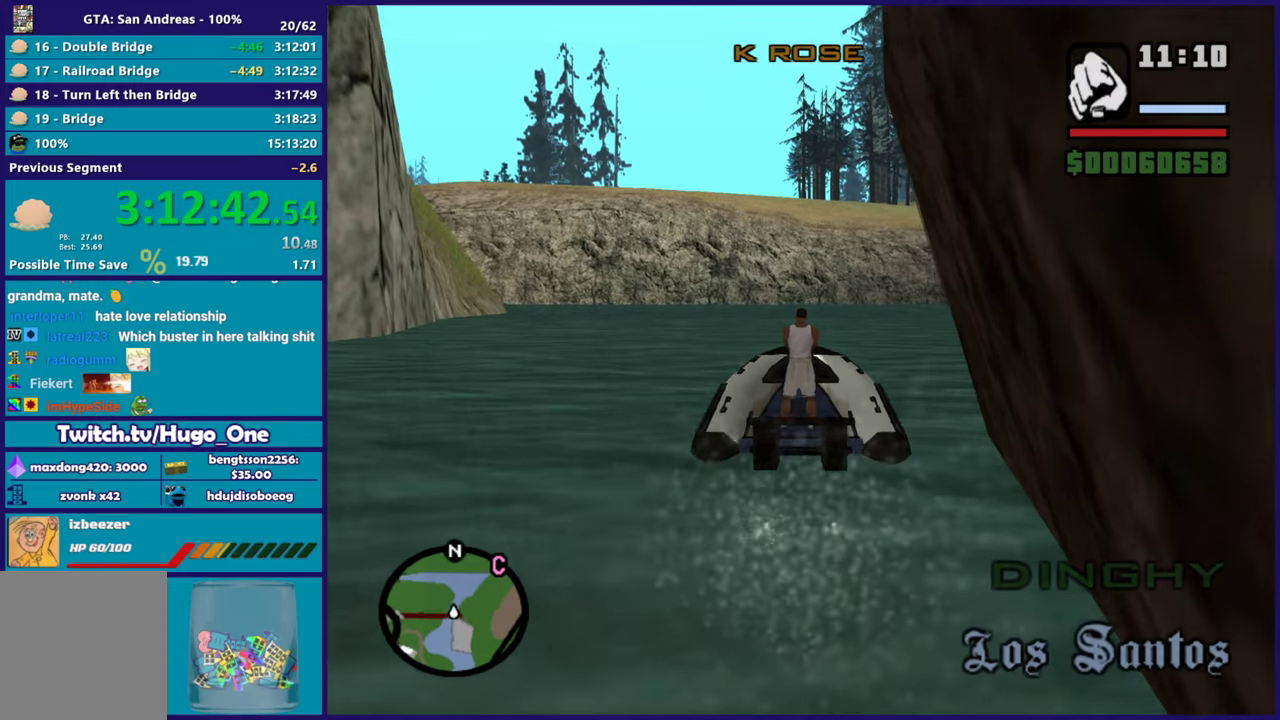
{"buttons": ["R2"], "left_stick": "center", "right_stick": "down-left", "button_events": []}
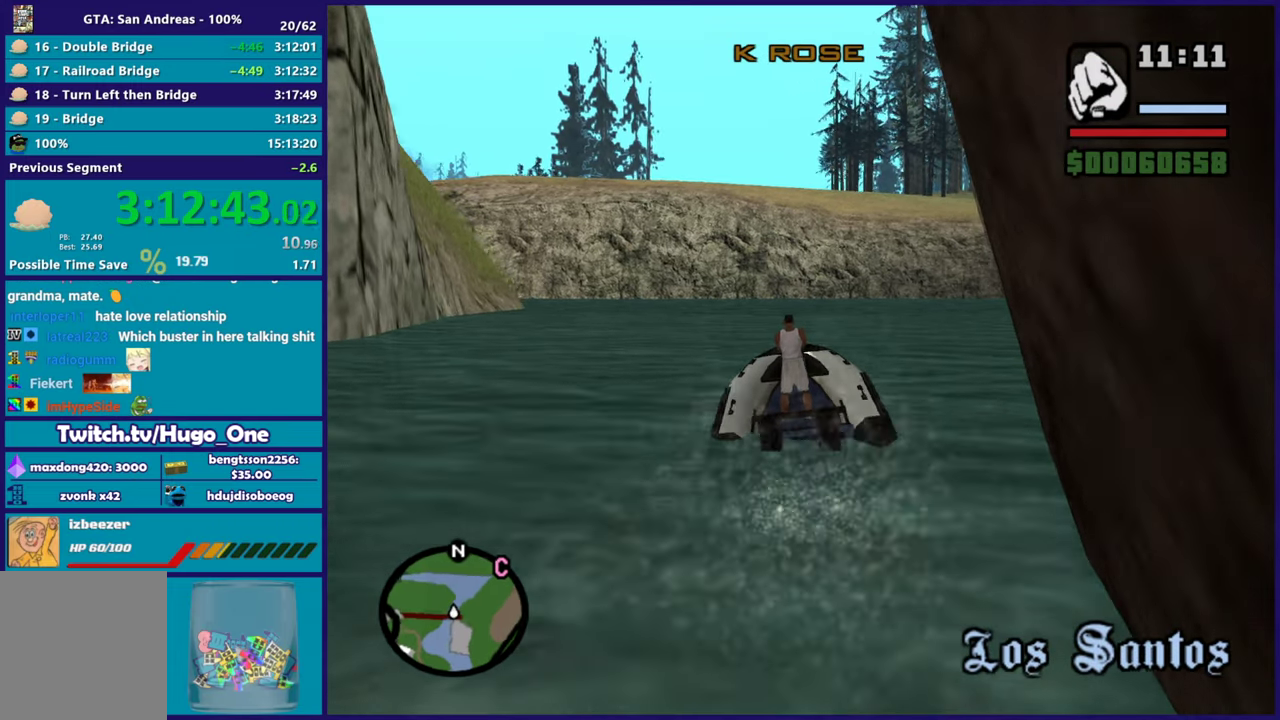
{"buttons": ["R2"], "left_stick": "center", "right_stick": "down-left", "button_events": []}
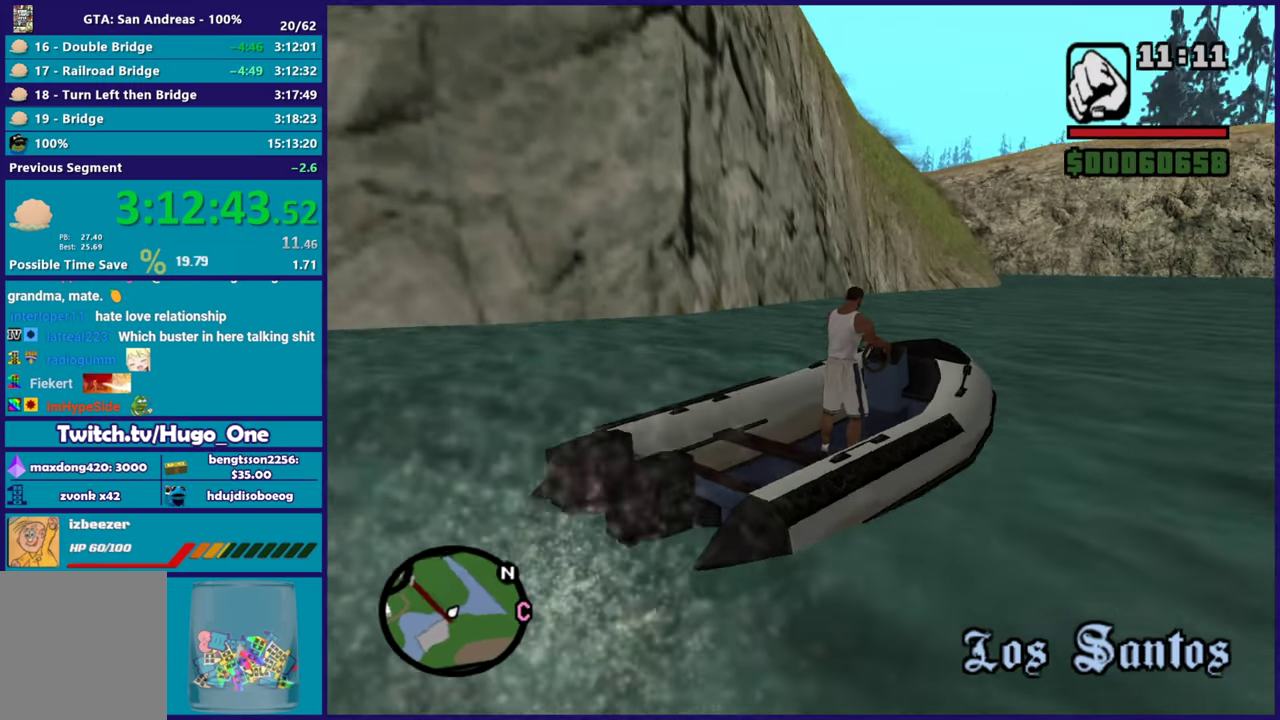
{"buttons": ["R2"], "left_stick": "center", "right_stick": "down-left", "button_events": []}
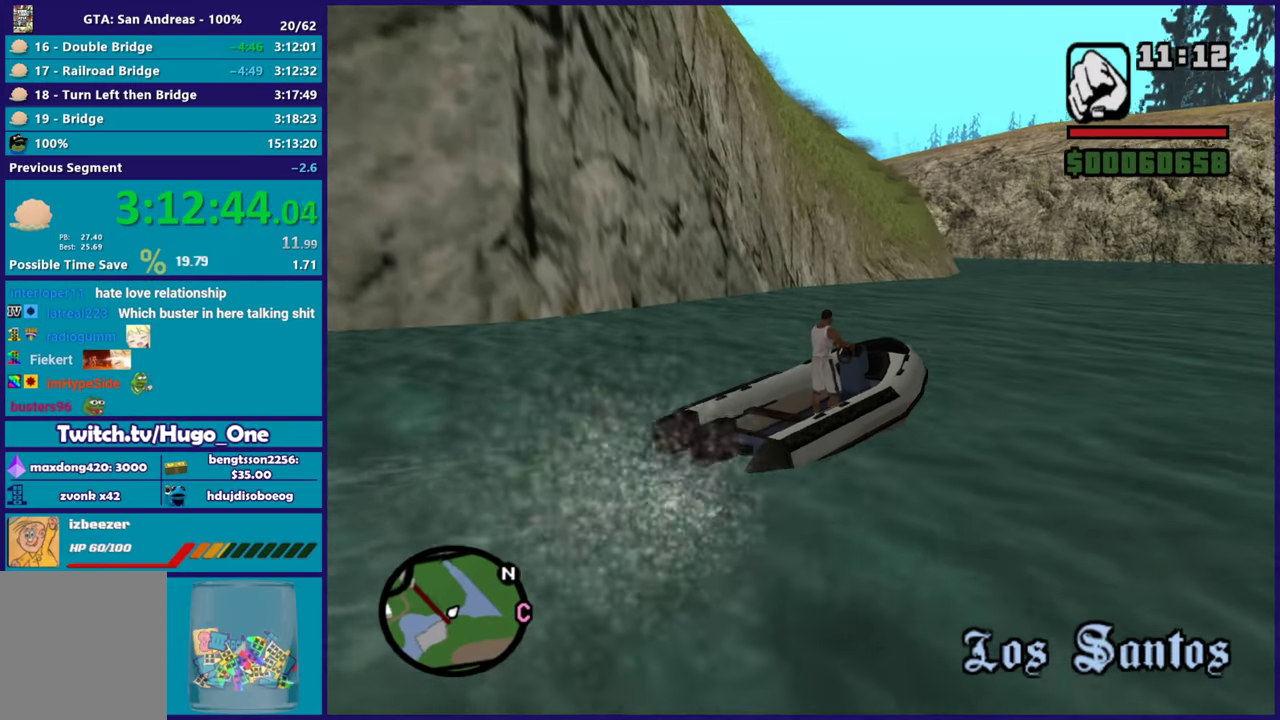
{"buttons": ["R2"], "left_stick": "center", "right_stick": "down-left", "button_events": []}
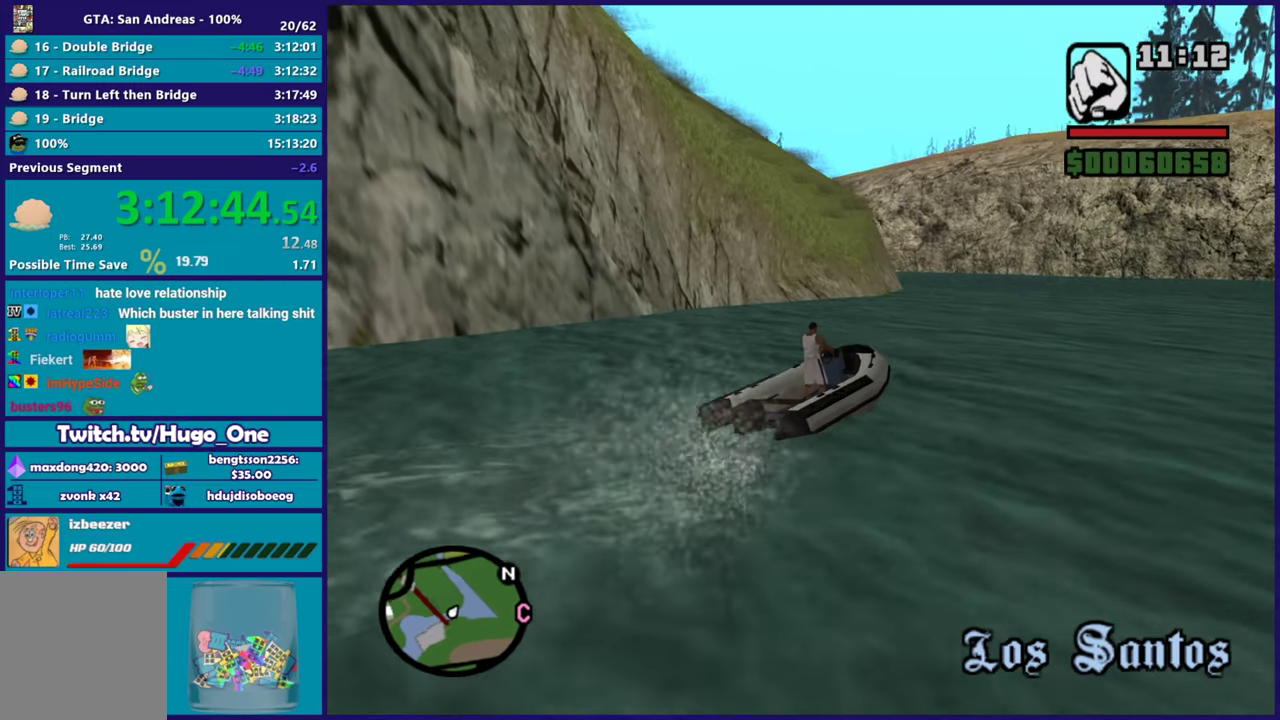
{"buttons": ["R2"], "left_stick": "center", "right_stick": "left", "button_events": []}
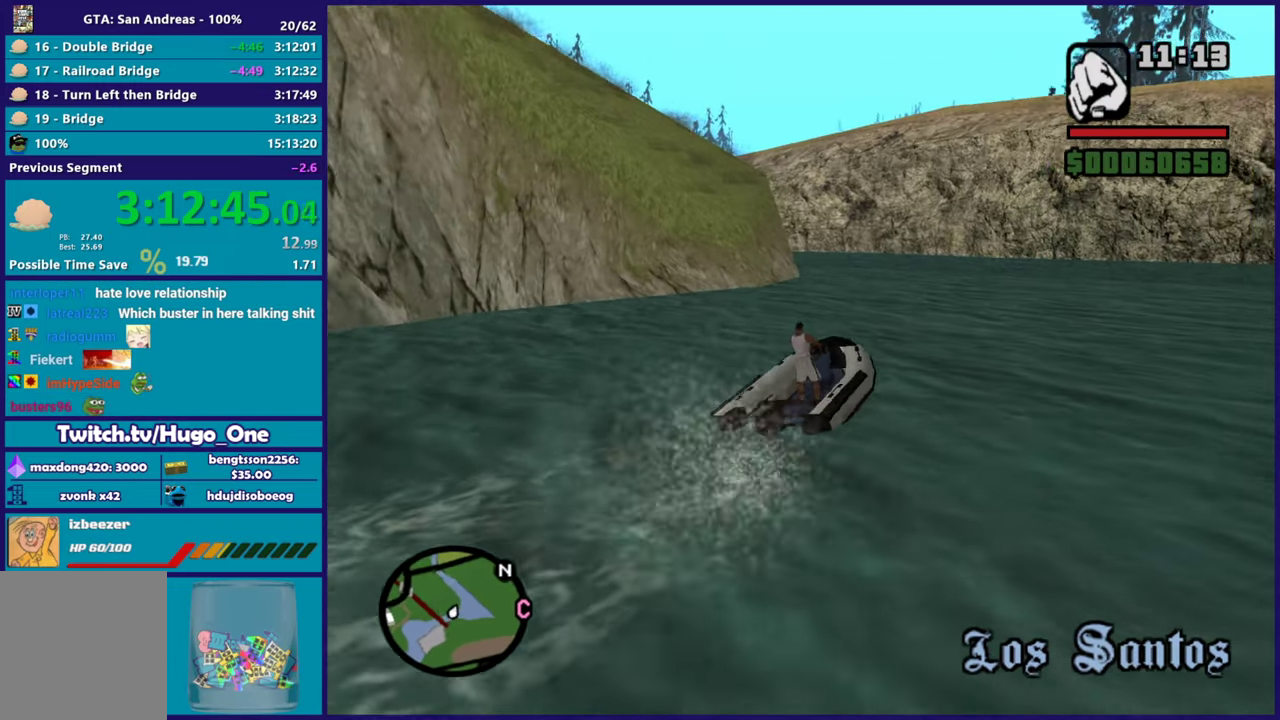
{"buttons": ["R2"], "left_stick": "center", "right_stick": "up-left", "button_events": []}
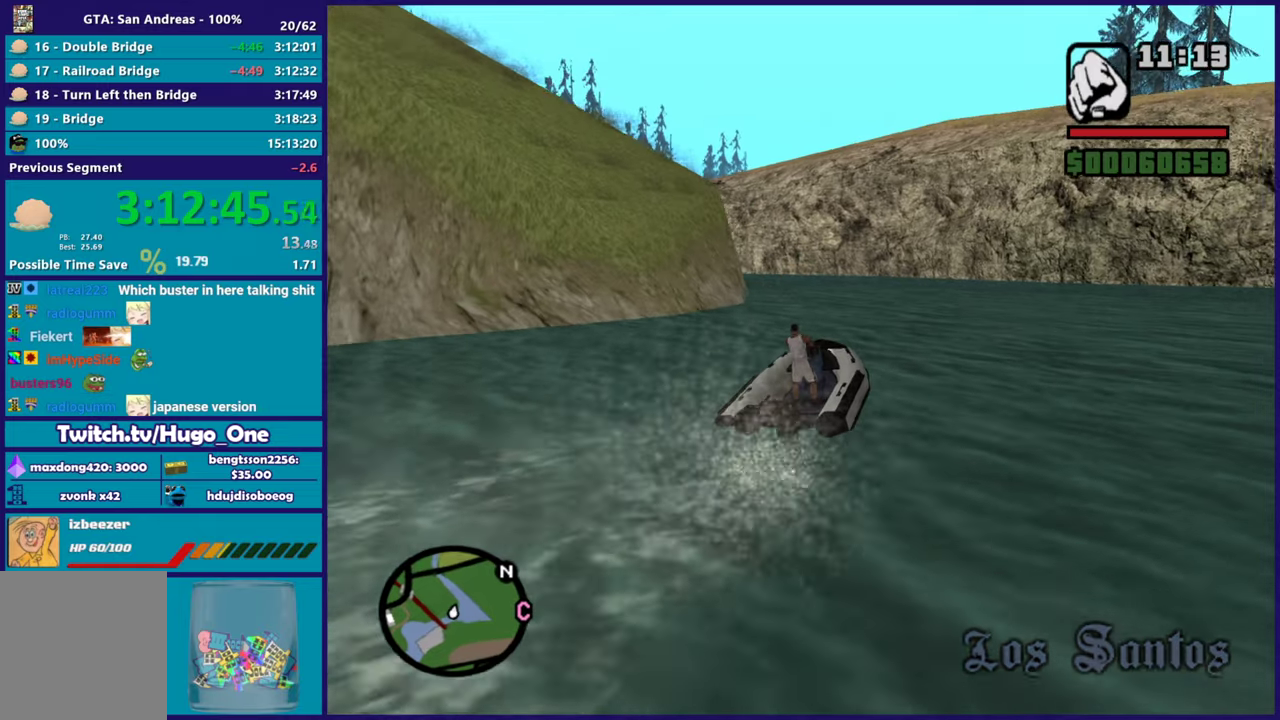
{"buttons": ["R2"], "left_stick": "center", "right_stick": "up-left", "button_events": []}
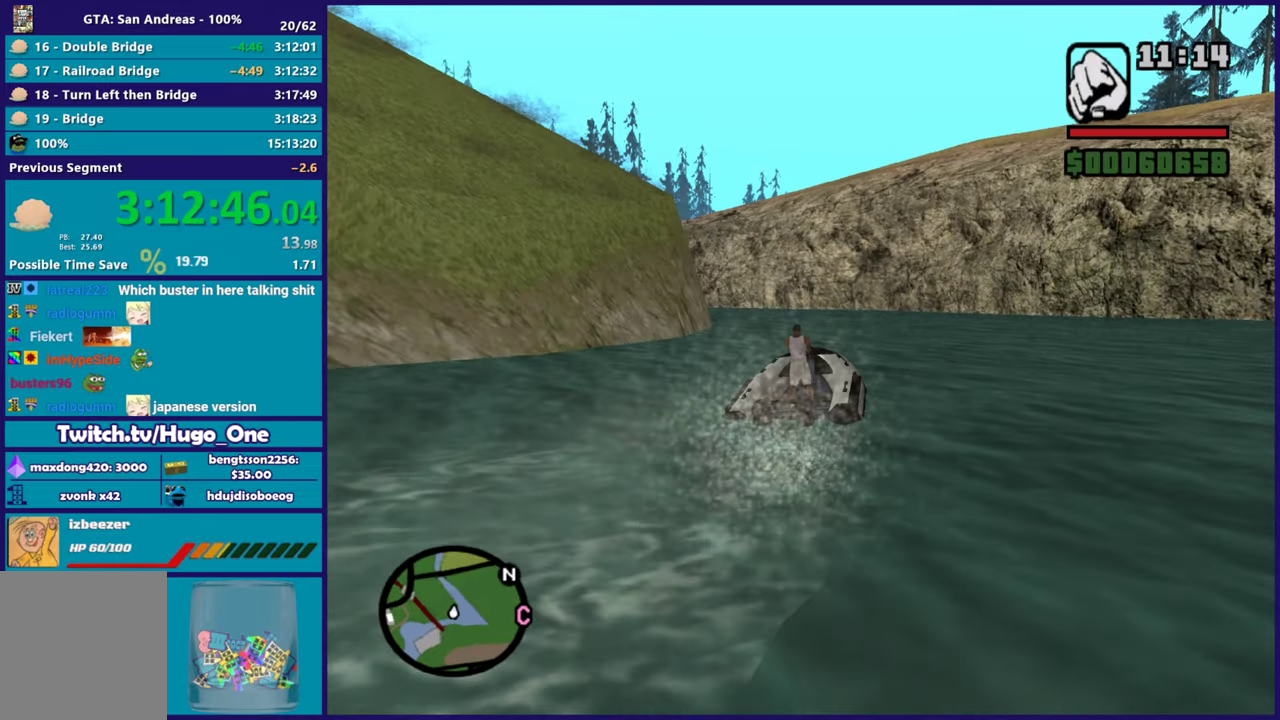
{"buttons": ["R2"], "left_stick": "center", "right_stick": "up-left", "button_events": []}
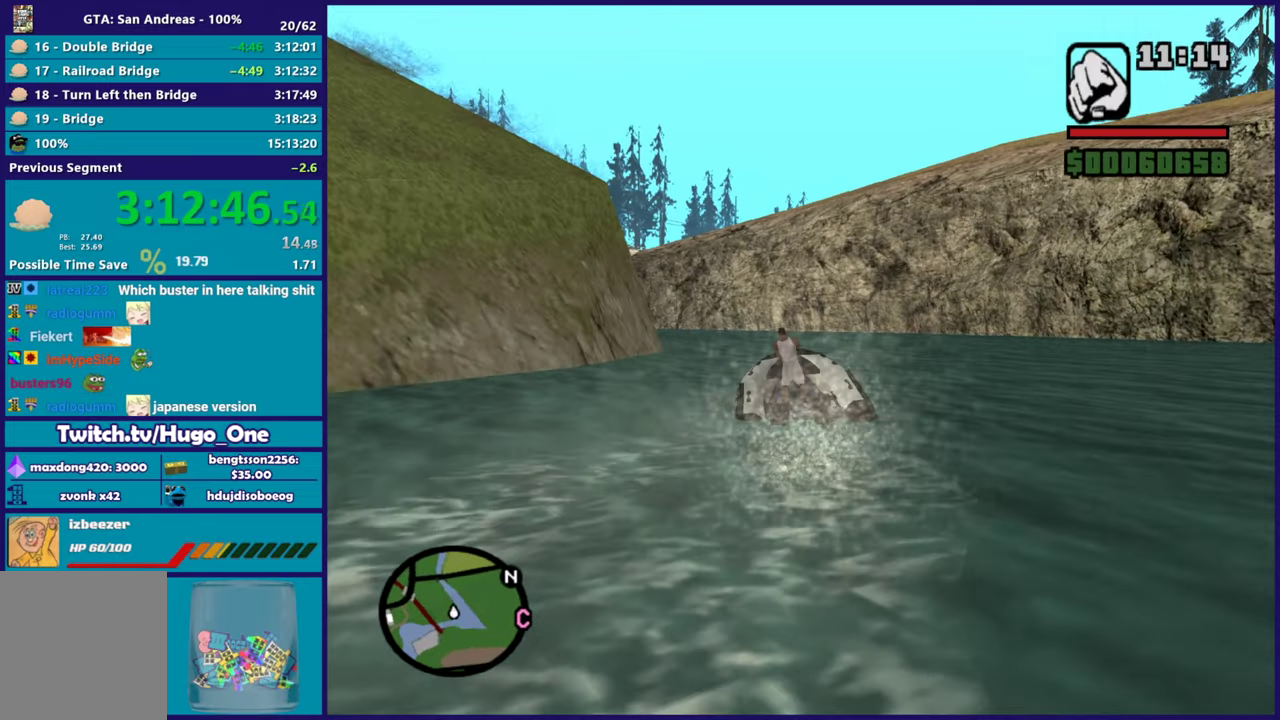
{"buttons": ["R2"], "left_stick": "right", "right_stick": "up-left", "button_events": []}
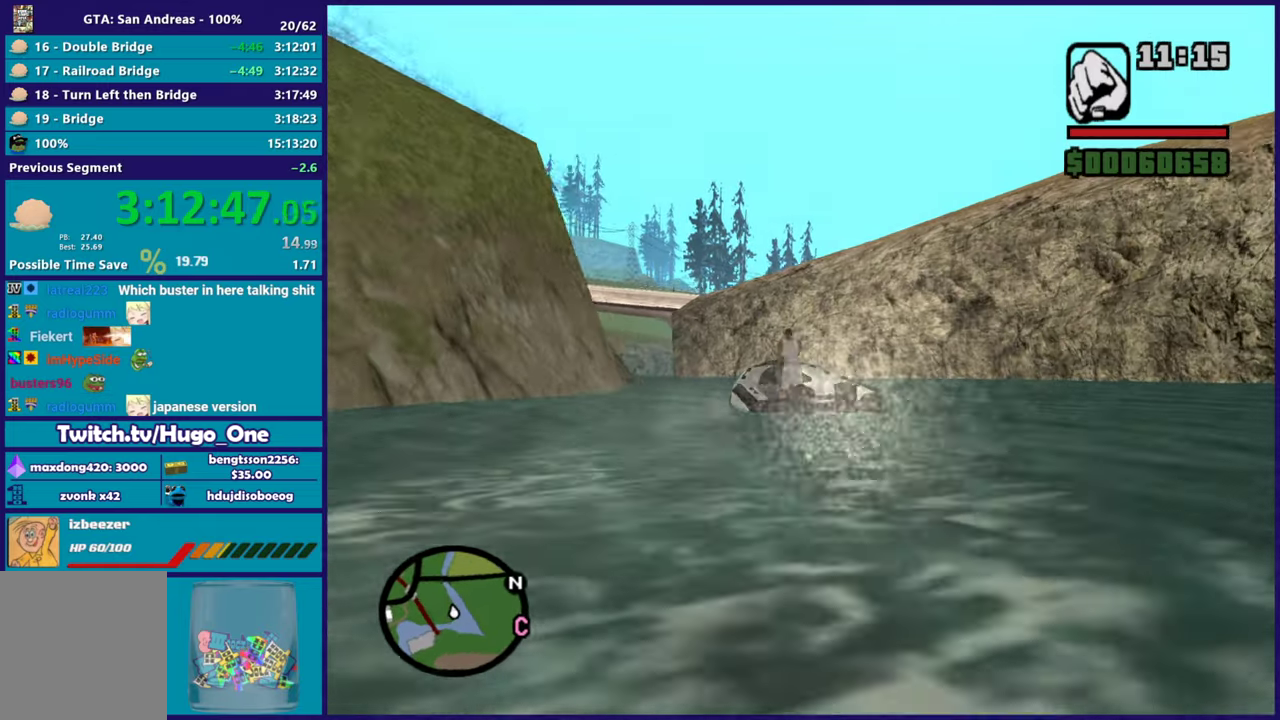
{"buttons": ["R2"], "left_stick": "center", "right_stick": "up", "button_events": []}